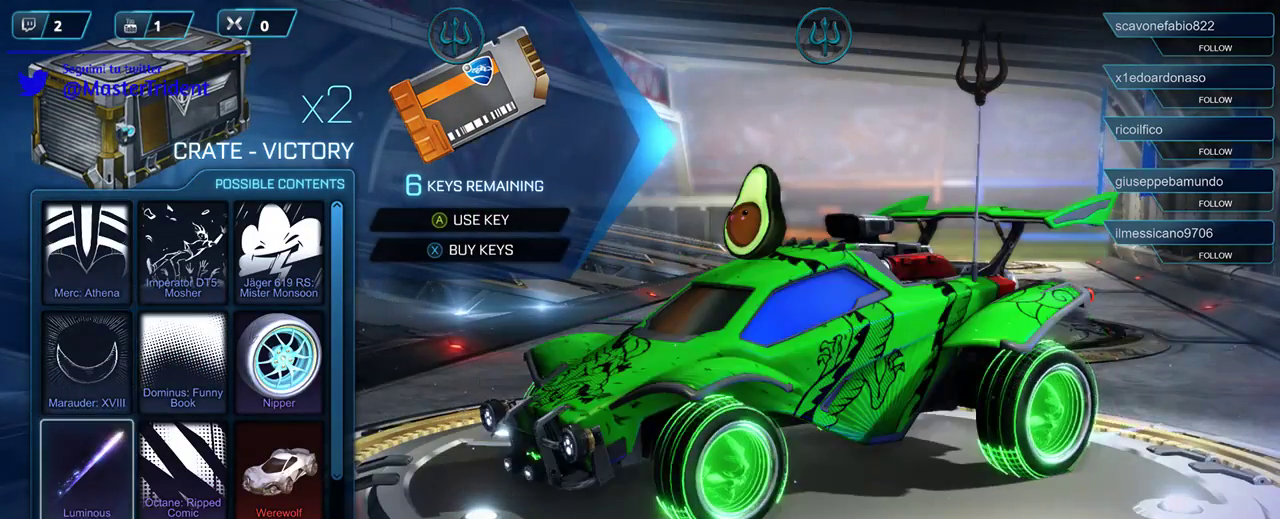
Gameplay with a controller (Xbox layout); each line is a JSON object with the inputs held at the frame after it. "events" lists button and stick changes between this image and that frame as [ms after this image, input, new state], when the widget could be followed in between.
{"buttons": [], "left_stick": "center", "right_stick": "center", "events": [[50, "DPAD_DOWN", "up"], [150, "DPAD_DOWN", "down"], [250, "DPAD_DOWN", "up"], [350, "DPAD_DOWN", "down"], [483, "DPAD_DOWN", "up"]]}
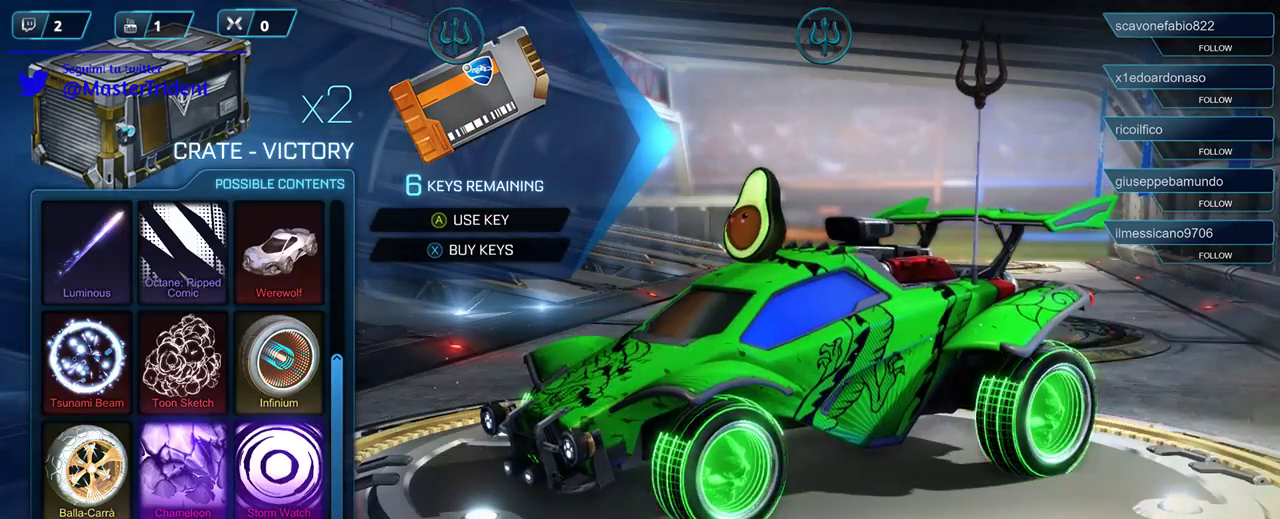
{"buttons": [], "left_stick": "center", "right_stick": "center", "events": [[317, "DPAD_DOWN", "down"], [383, "DPAD_DOWN", "up"]]}
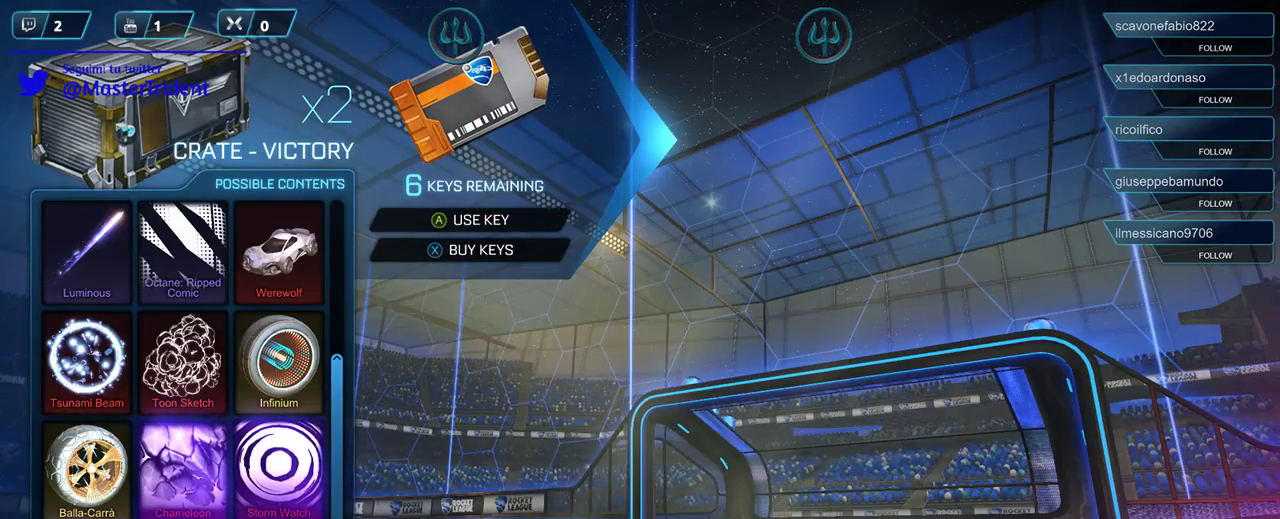
{"buttons": [], "left_stick": "center", "right_stick": "center", "events": [[383, "B", "down"], [450, "B", "up"]]}
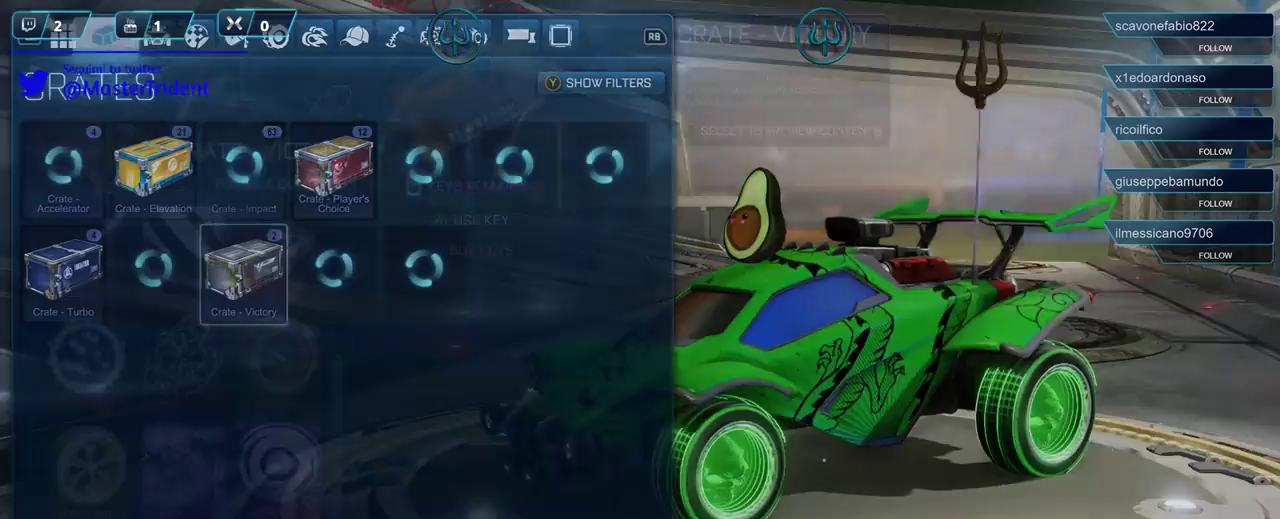
{"buttons": [], "left_stick": "center", "right_stick": "center", "events": [[317, "DPAD_RIGHT", "down"], [450, "DPAD_RIGHT", "up"]]}
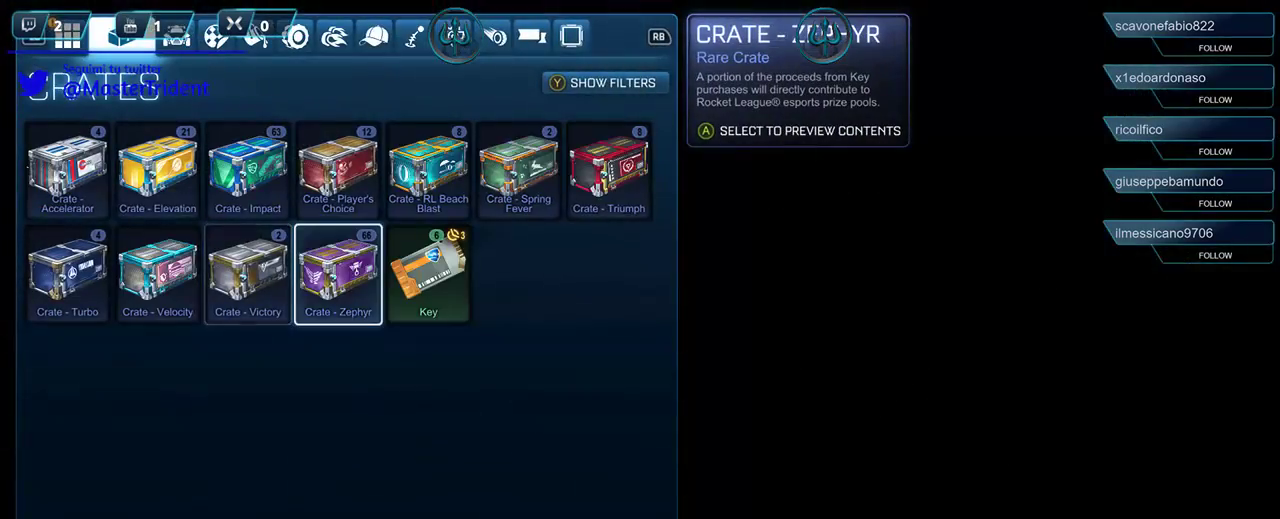
{"buttons": [], "left_stick": "center", "right_stick": "center", "events": [[350, "A", "down"], [450, "A", "up"]]}
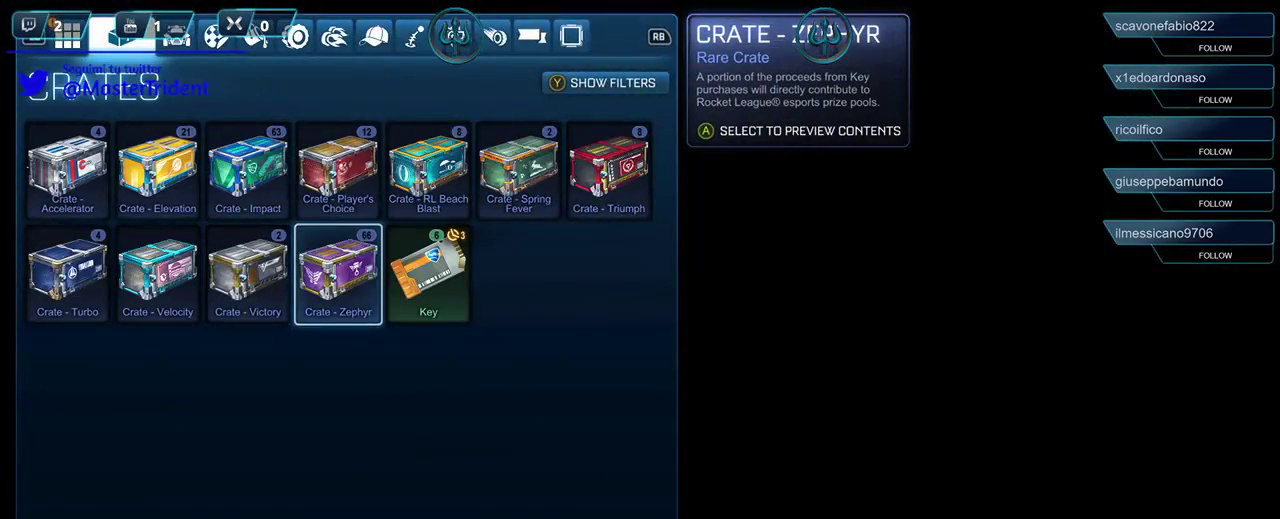
{"buttons": [], "left_stick": "center", "right_stick": "center", "events": []}
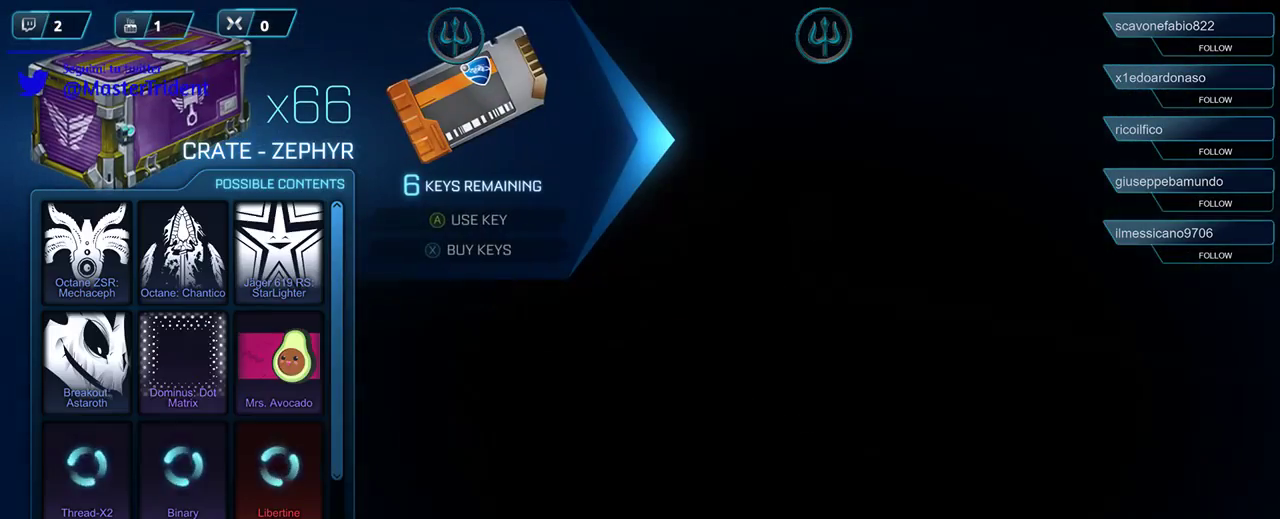
{"buttons": [], "left_stick": "center", "right_stick": "center", "events": [[350, "DPAD_DOWN", "down"], [450, "DPAD_DOWN", "up"]]}
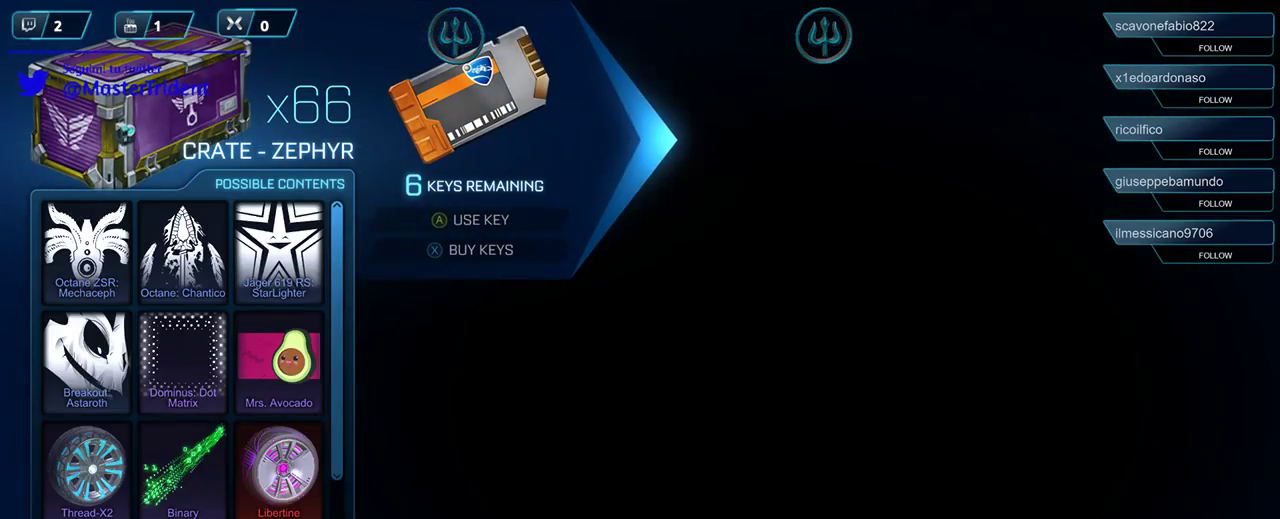
{"buttons": [], "left_stick": "center", "right_stick": "center", "events": [[50, "DPAD_DOWN", "down"], [183, "DPAD_DOWN", "up"], [350, "DPAD_DOWN", "down"], [483, "DPAD_DOWN", "up"]]}
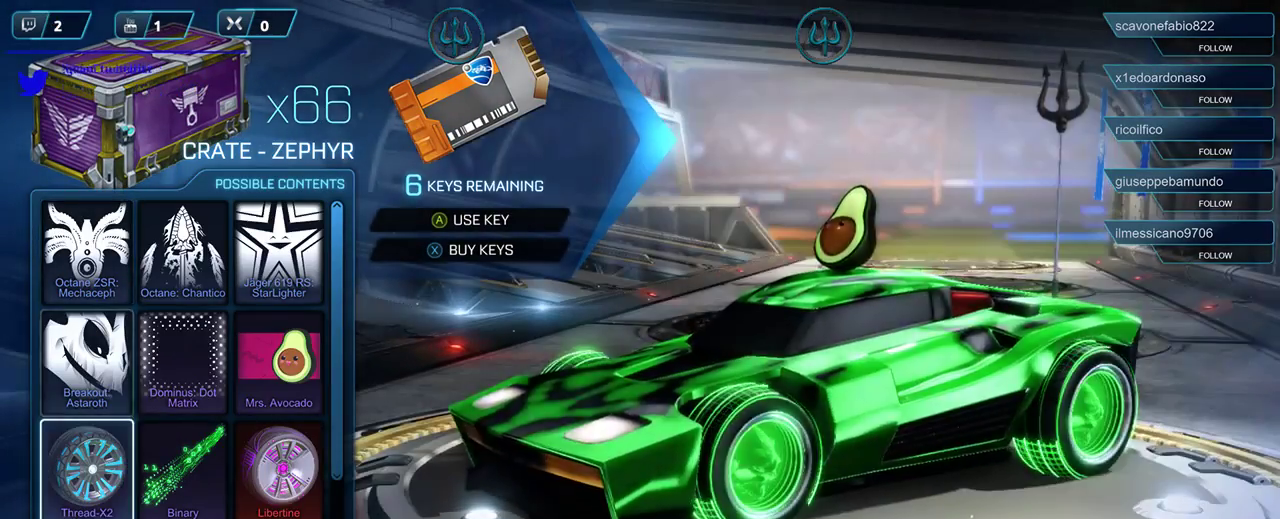
{"buttons": [], "left_stick": "center", "right_stick": "center", "events": [[83, "DPAD_DOWN", "down"], [183, "DPAD_DOWN", "up"], [250, "DPAD_DOWN", "down"], [383, "DPAD_DOWN", "up"]]}
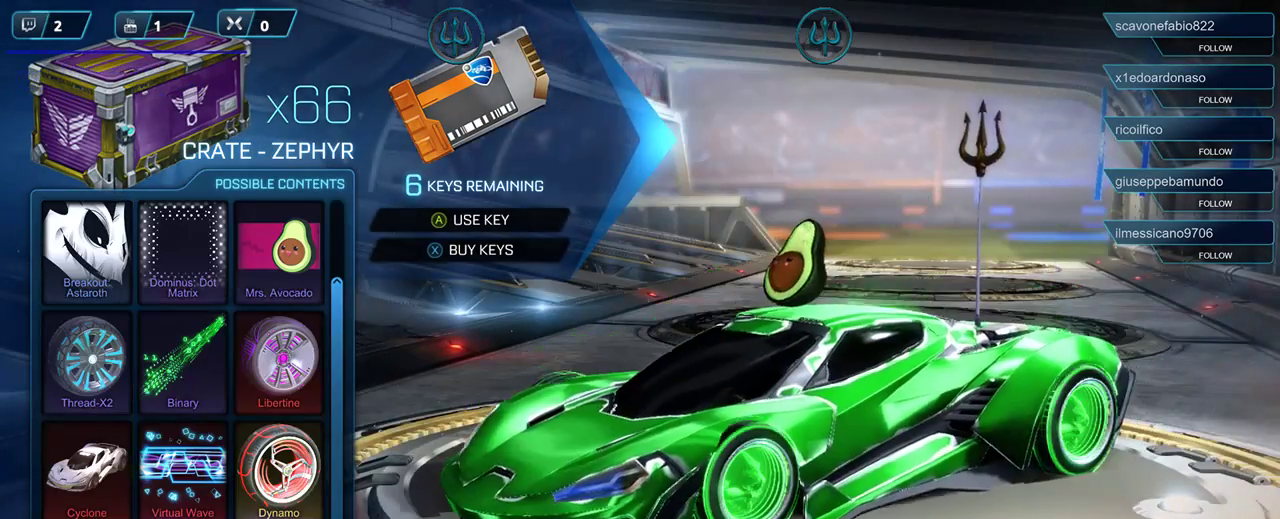
{"buttons": ["DPAD_RIGHT"], "left_stick": "center", "right_stick": "center", "events": [[383, "DPAD_RIGHT", "down"]]}
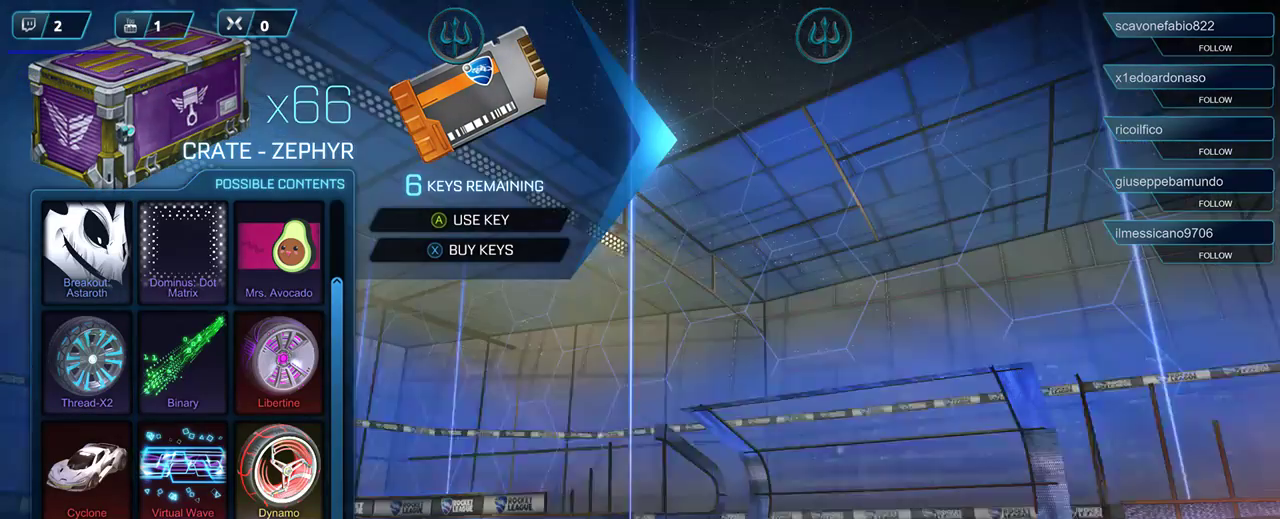
{"buttons": [], "left_stick": "center", "right_stick": "center", "events": [[17, "DPAD_RIGHT", "up"], [150, "DPAD_UP", "down"], [283, "DPAD_UP", "up"]]}
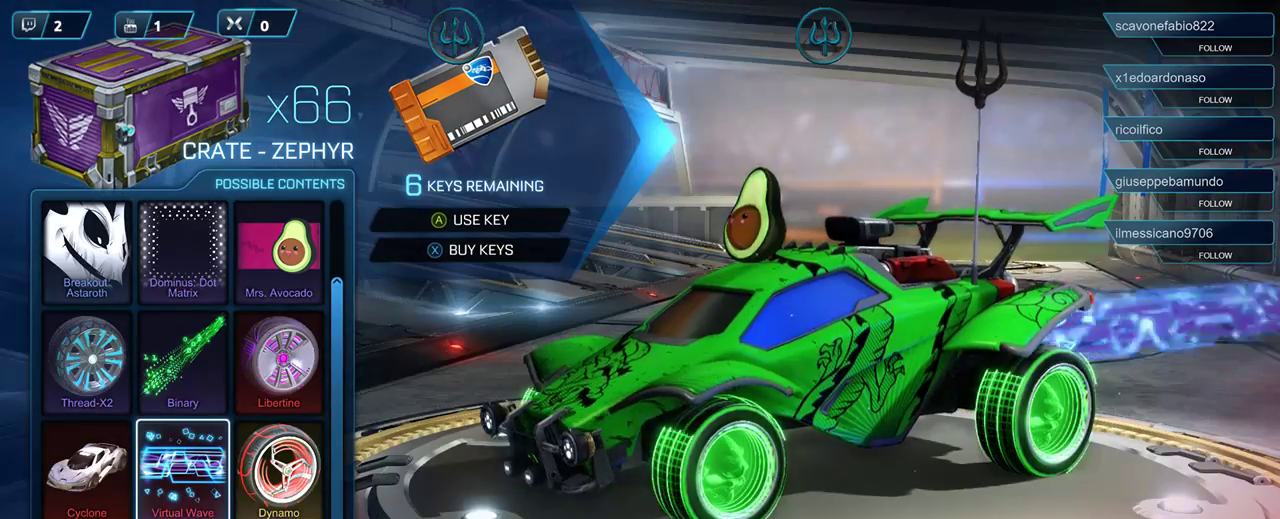
{"buttons": [], "left_stick": "center", "right_stick": "center", "events": []}
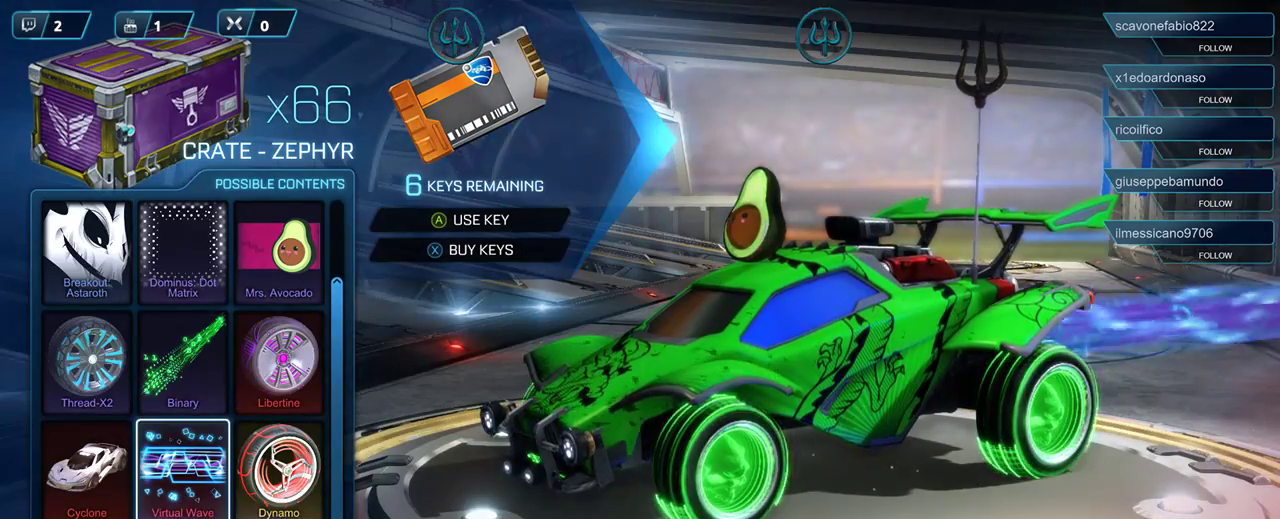
{"buttons": [], "left_stick": "center", "right_stick": "center", "events": [[250, "right_stick", "right"], [350, "right_stick", "center"]]}
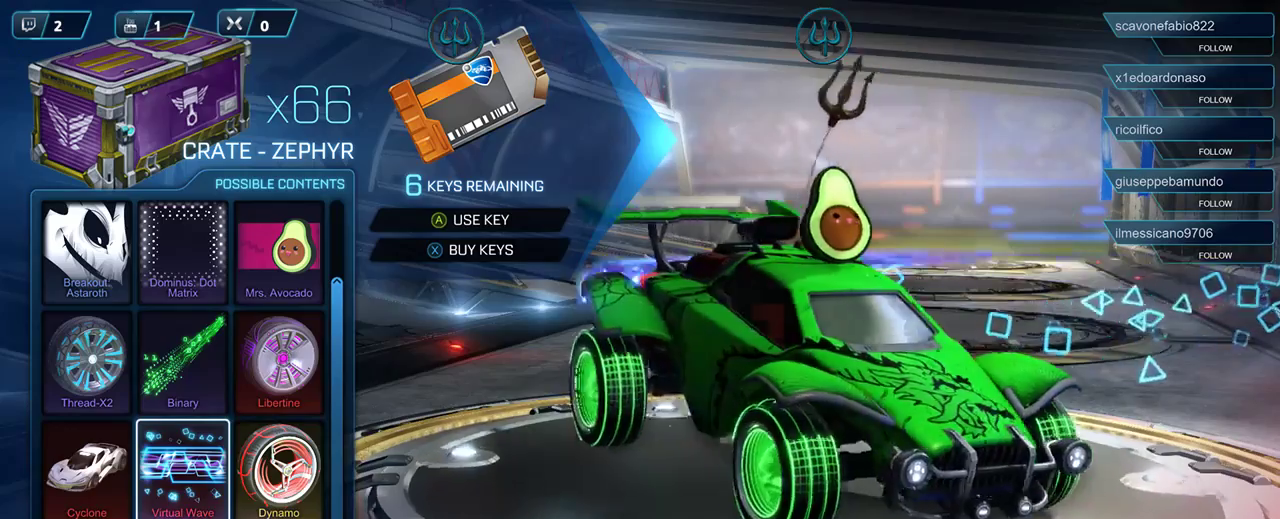
{"buttons": [], "left_stick": "center", "right_stick": "center", "events": []}
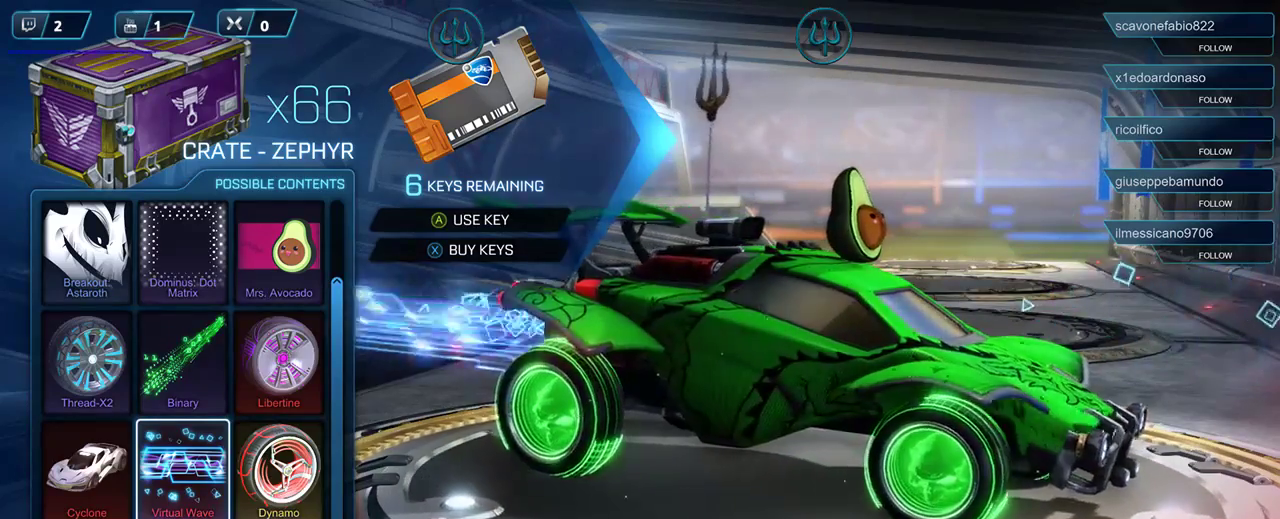
{"buttons": [], "left_stick": "center", "right_stick": "center", "events": [[117, "DPAD_RIGHT", "down"], [217, "DPAD_RIGHT", "up"], [383, "DPAD_DOWN", "down"], [483, "DPAD_DOWN", "up"]]}
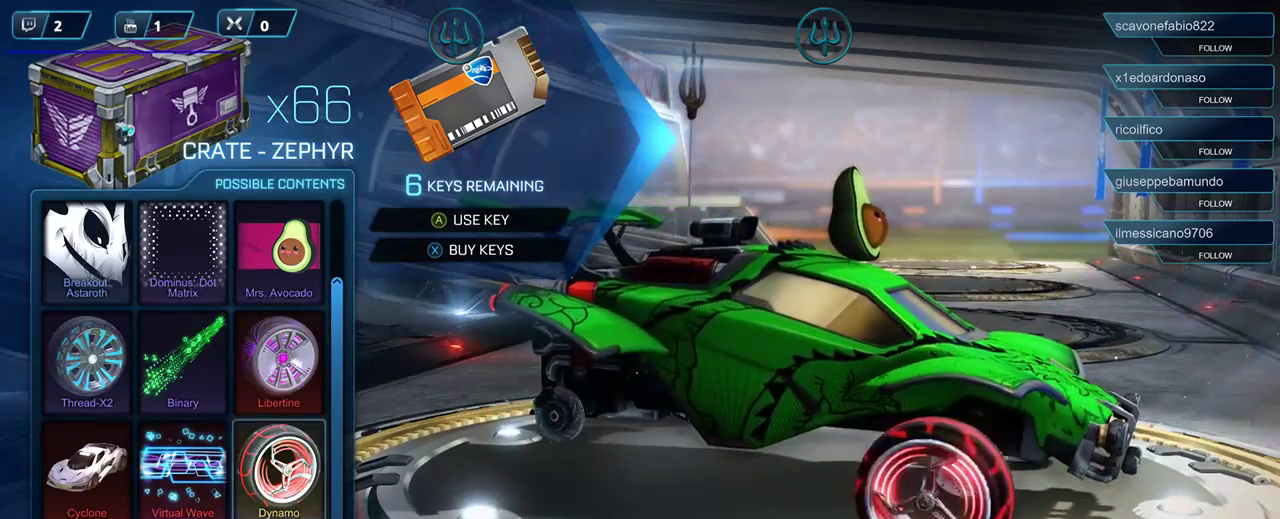
{"buttons": ["DPAD_DOWN"], "left_stick": "center", "right_stick": "center", "events": [[417, "DPAD_DOWN", "down"]]}
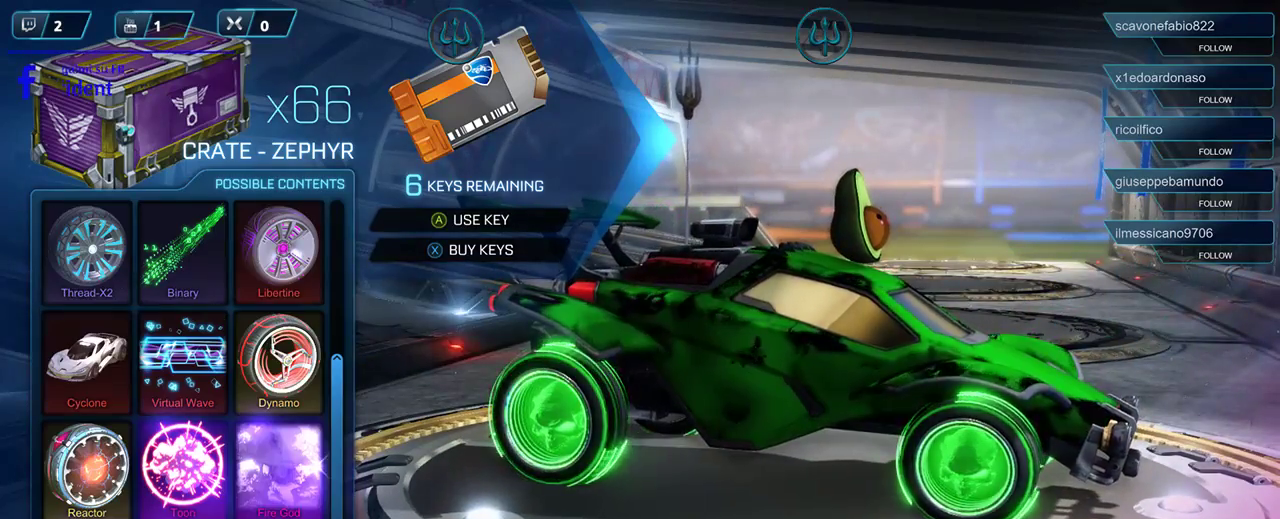
{"buttons": [], "left_stick": "center", "right_stick": "center", "events": [[50, "DPAD_DOWN", "up"]]}
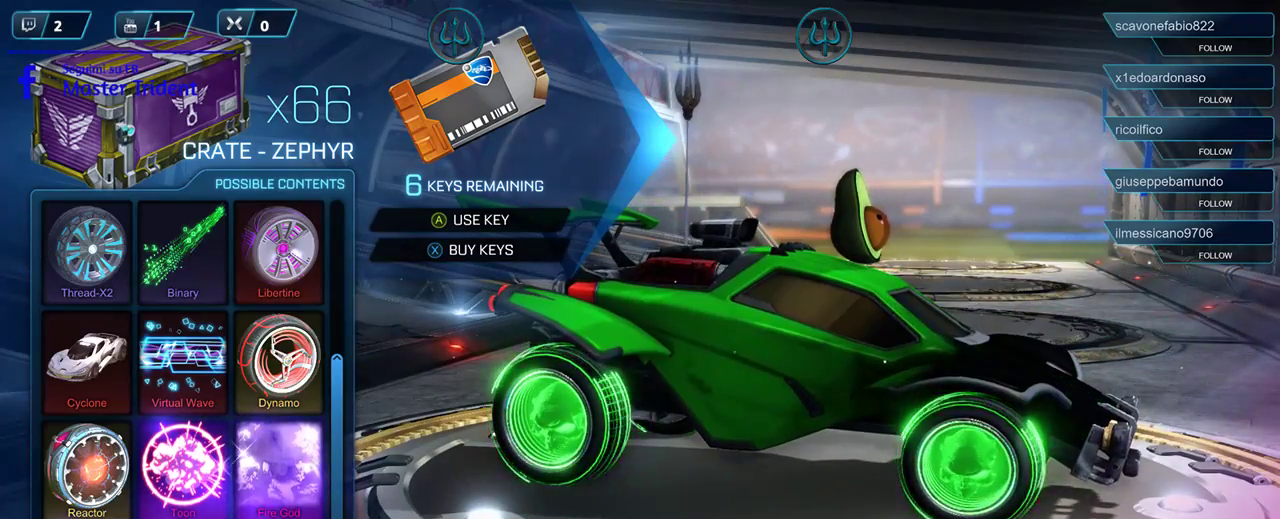
{"buttons": [], "left_stick": "center", "right_stick": "center", "events": []}
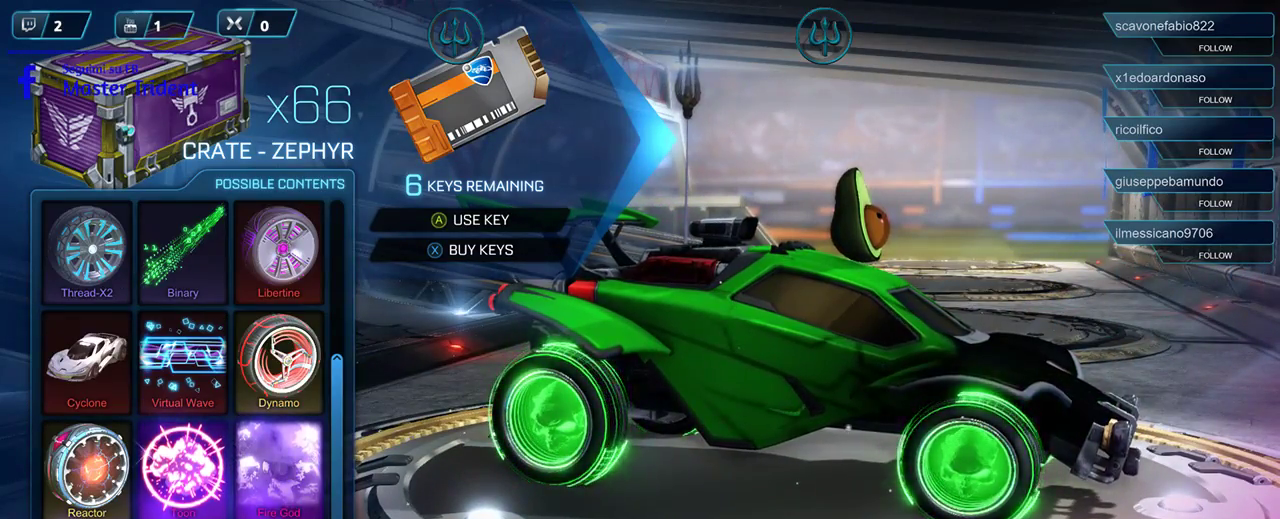
{"buttons": [], "left_stick": "center", "right_stick": "center", "events": [[250, "DPAD_LEFT", "down"], [383, "DPAD_LEFT", "up"]]}
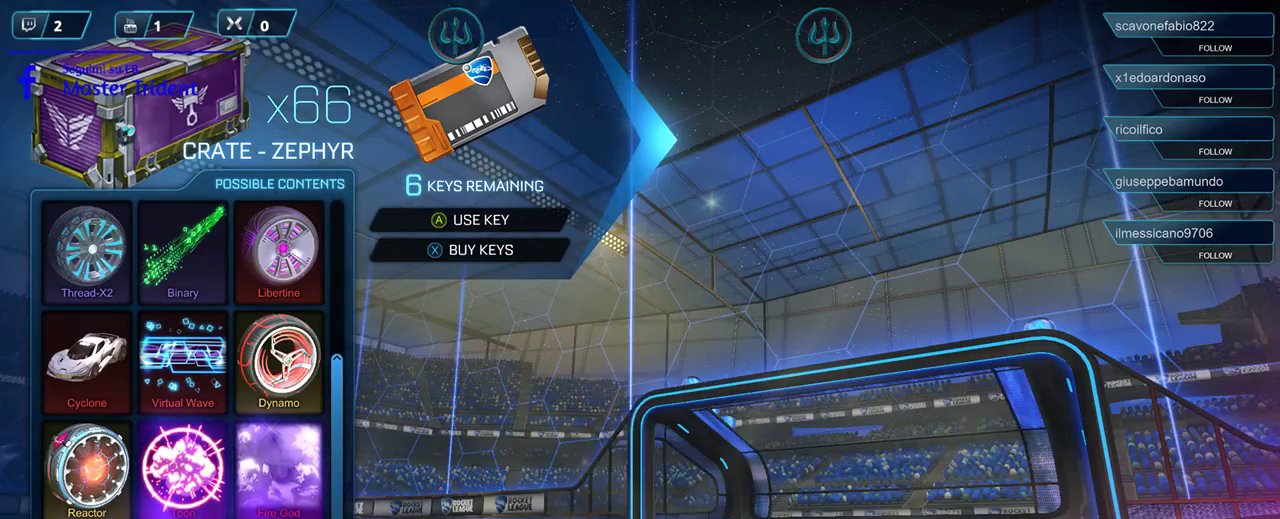
{"buttons": [], "left_stick": "center", "right_stick": "center", "events": []}
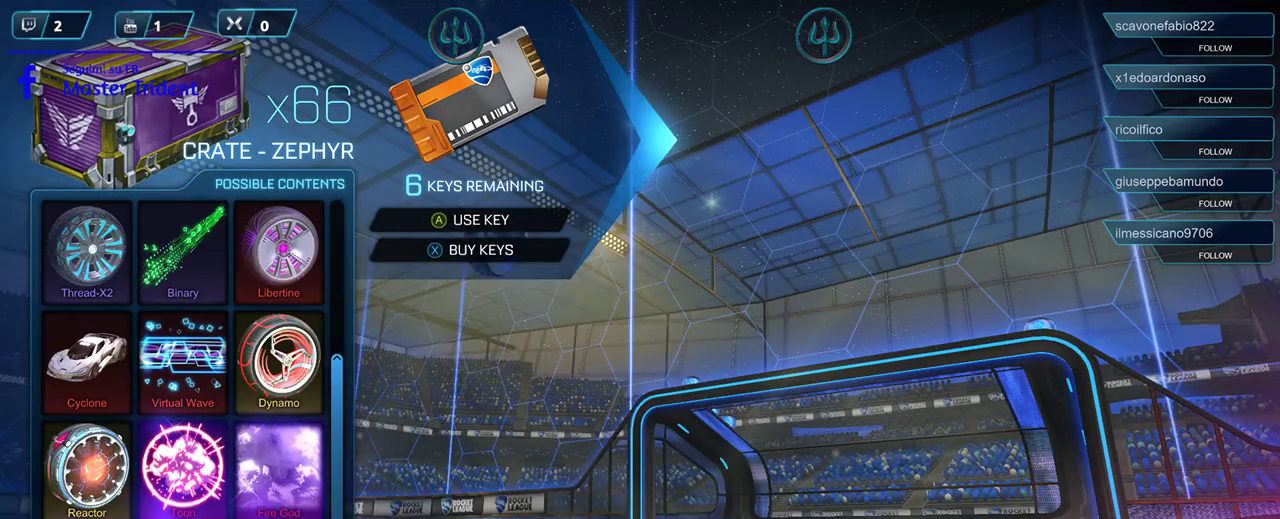
{"buttons": [], "left_stick": "center", "right_stick": "center", "events": []}
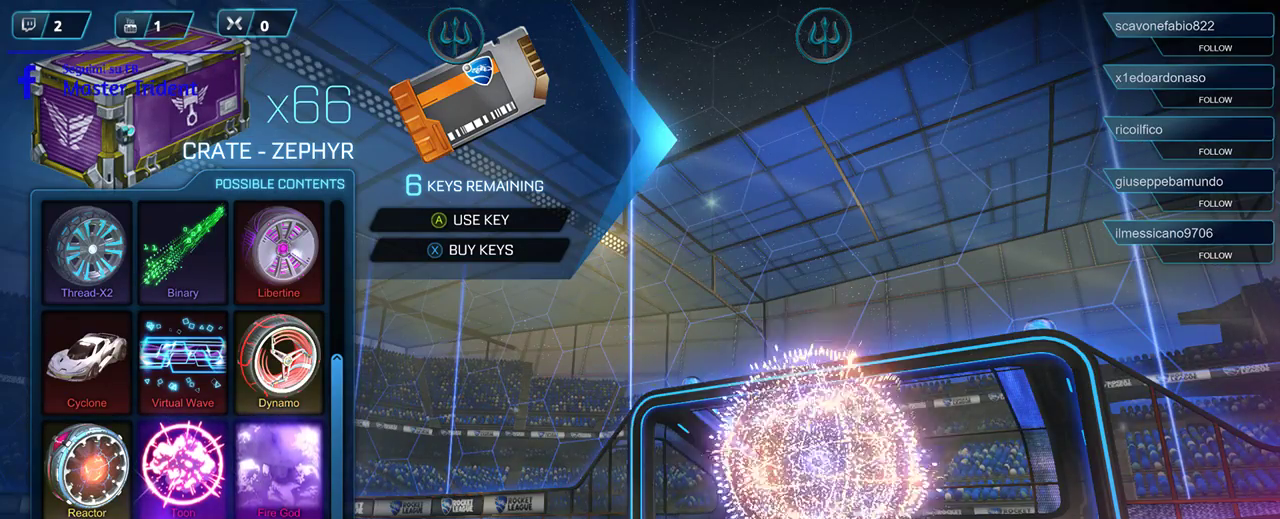
{"buttons": [], "left_stick": "center", "right_stick": "center", "events": []}
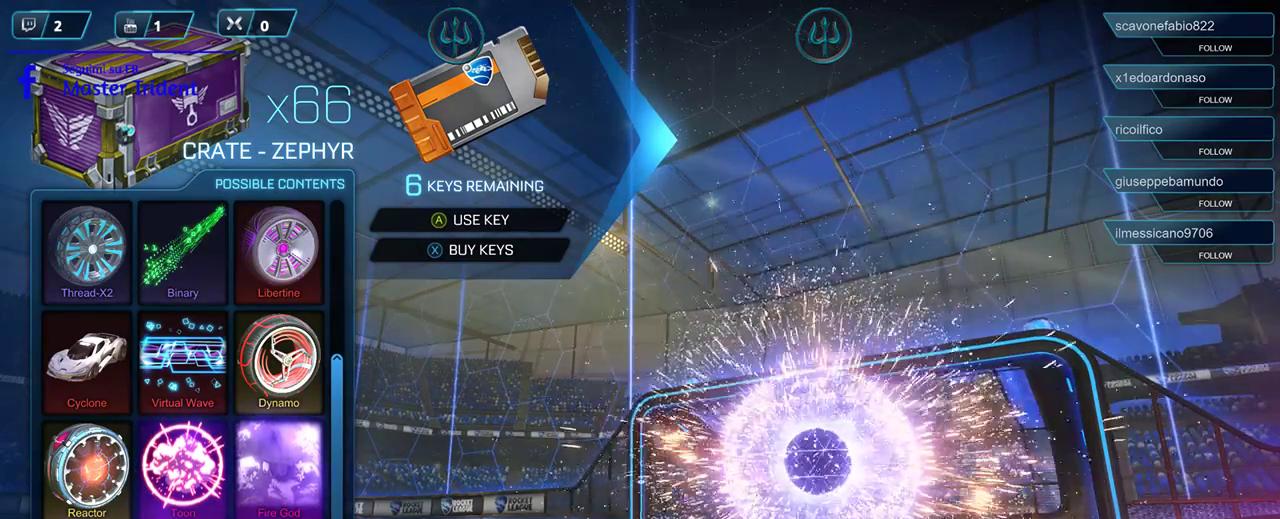
{"buttons": [], "left_stick": "center", "right_stick": "center", "events": []}
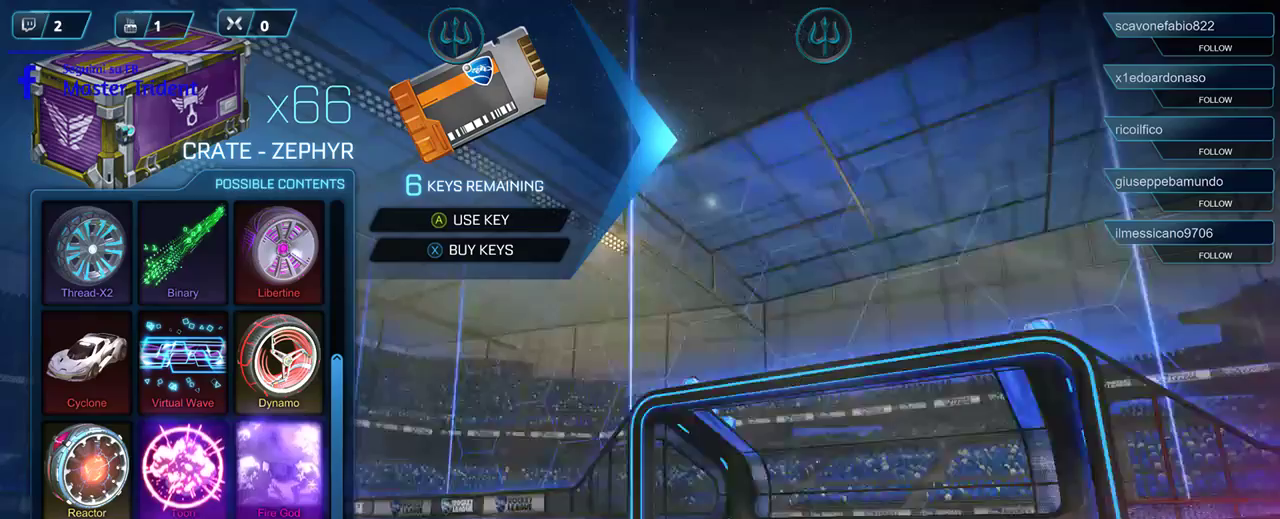
{"buttons": [], "left_stick": "center", "right_stick": "center", "events": []}
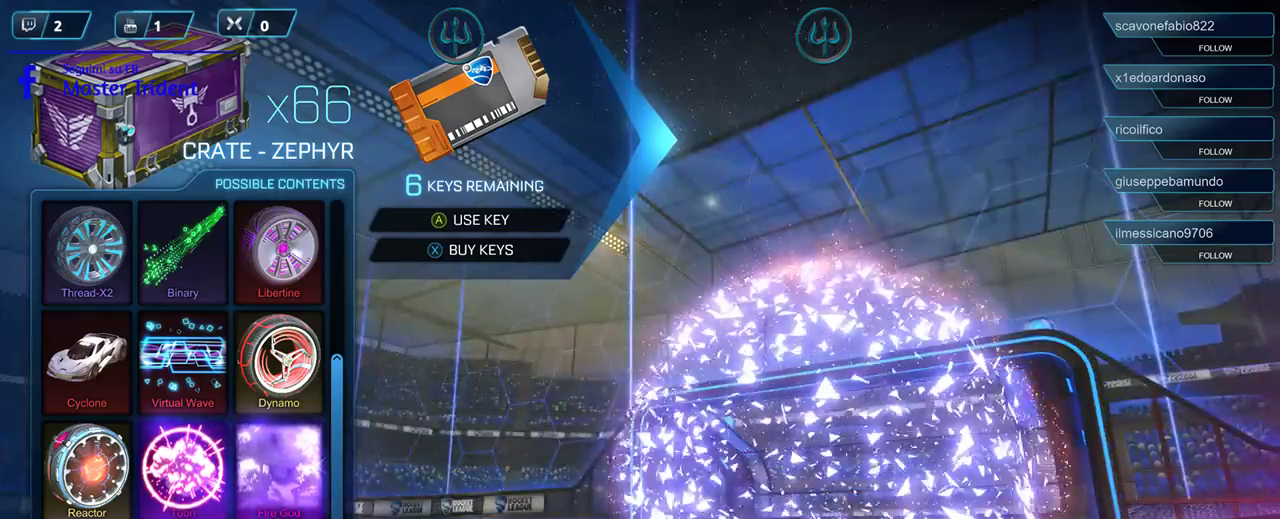
{"buttons": [], "left_stick": "center", "right_stick": "center", "events": []}
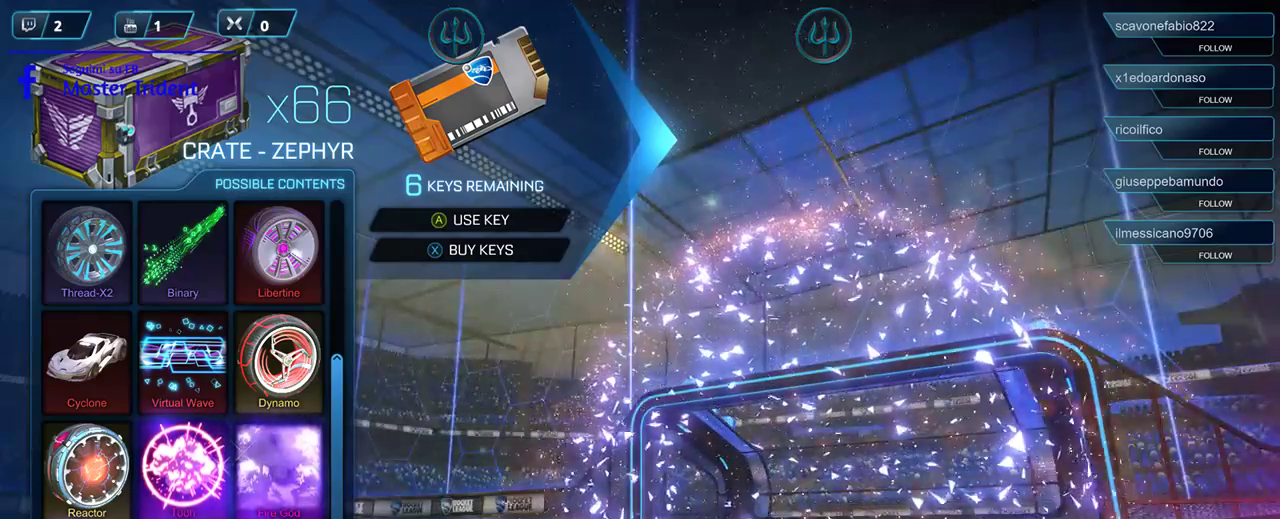
{"buttons": [], "left_stick": "center", "right_stick": "center", "events": []}
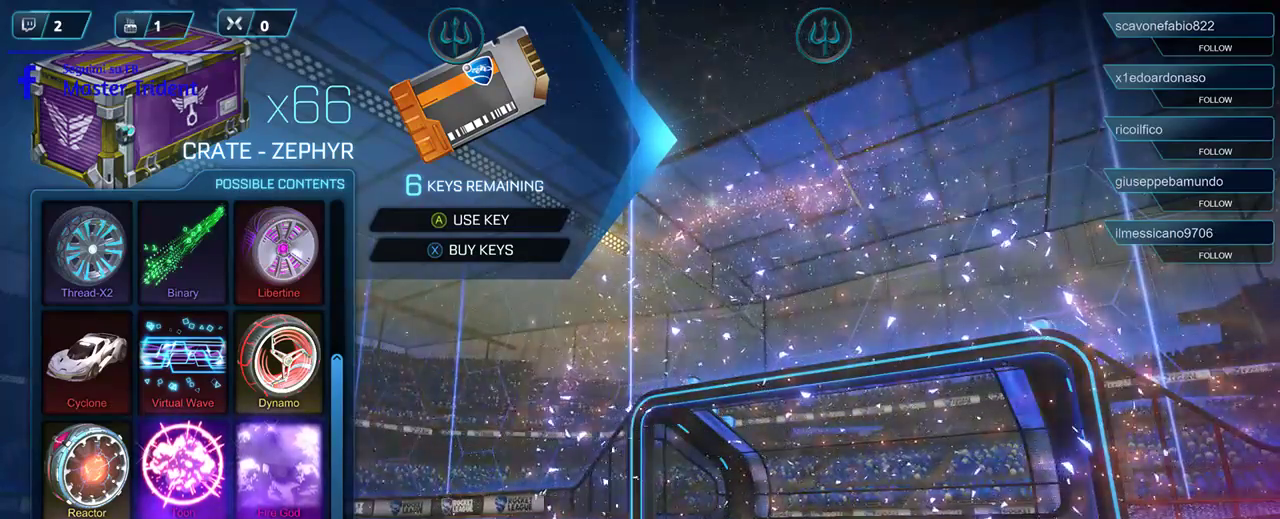
{"buttons": ["DPAD_RIGHT"], "left_stick": "center", "right_stick": "center", "events": [[483, "DPAD_RIGHT", "down"]]}
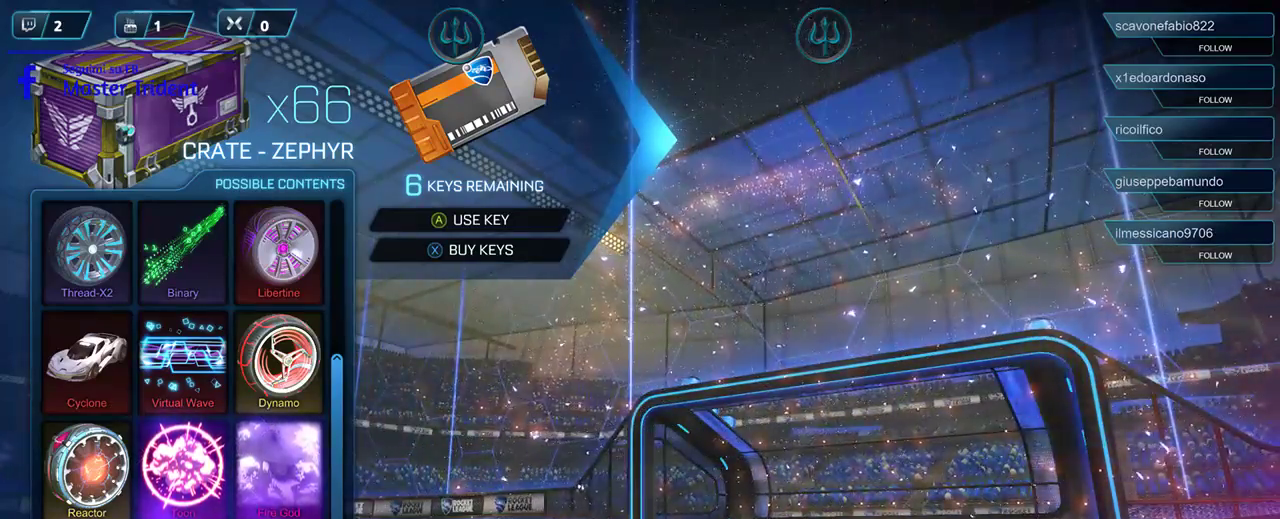
{"buttons": [], "left_stick": "center", "right_stick": "center", "events": [[83, "DPAD_RIGHT", "up"]]}
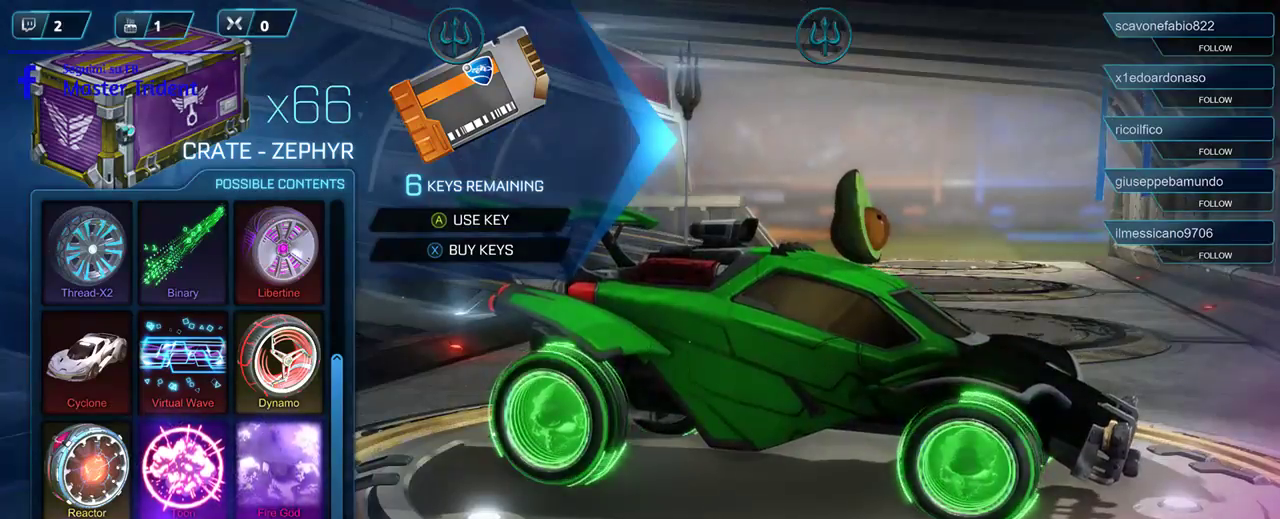
{"buttons": [], "left_stick": "center", "right_stick": "center", "events": [[250, "B", "down"], [350, "B", "up"]]}
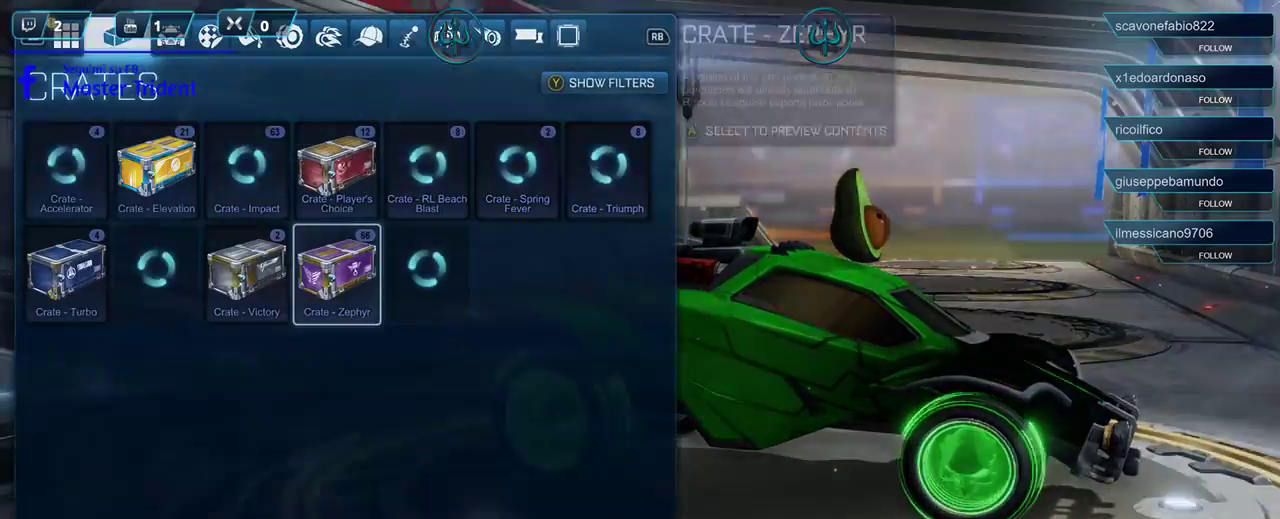
{"buttons": [], "left_stick": "center", "right_stick": "center", "events": [[383, "B", "down"], [483, "B", "up"]]}
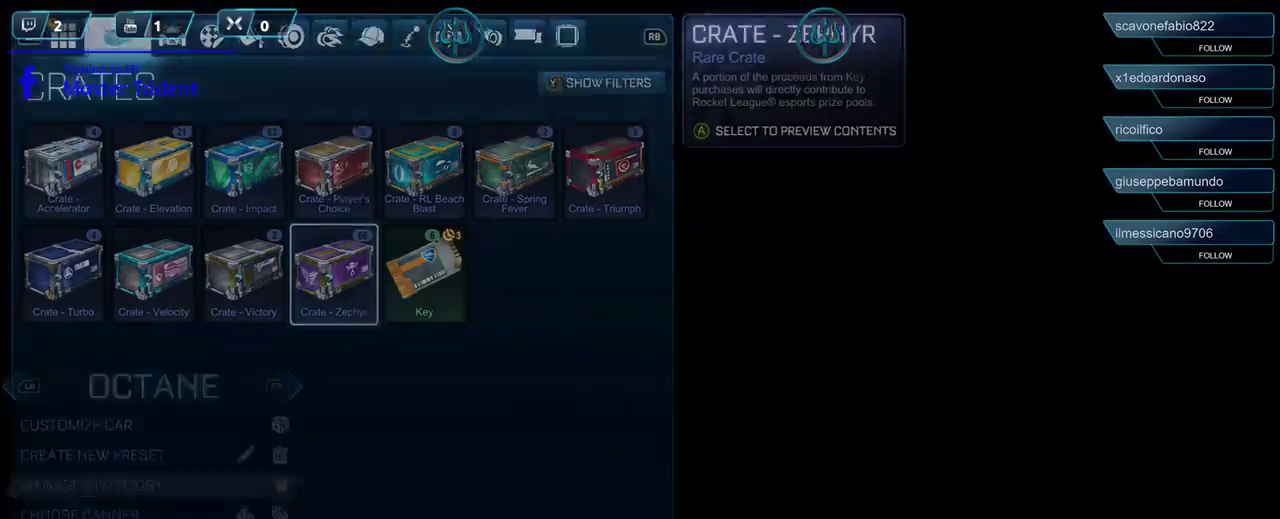
{"buttons": [], "left_stick": "center", "right_stick": "center", "events": []}